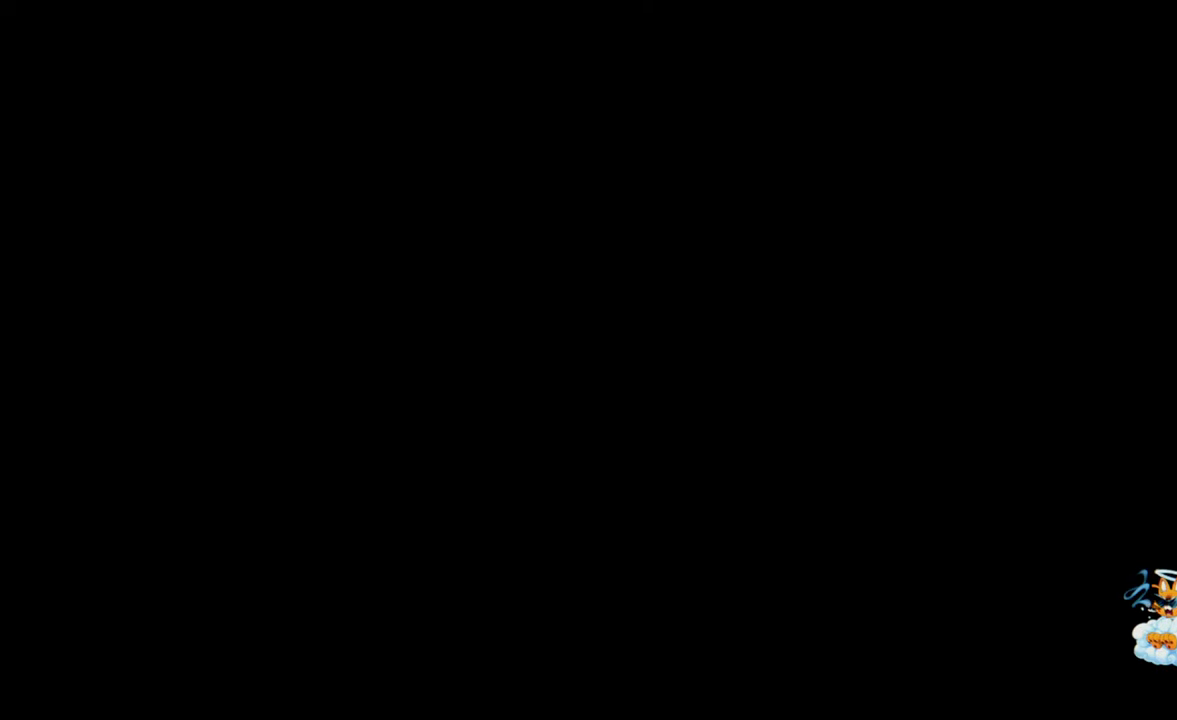
Gameplay with keyboard and mouse; each line is a JSON object with the keys and mouse buttons held at the frame after it. "events" lists presses ("down") and releases ("up") of "a", "d", "q", "s", "space", "w", "mouse_left", "mouse_wheel" and "mouse_right" between this image and that frame as [ms after this image, input, new state], when the widget could be followed in between. "mouse_left", "mouse_wheel", "mouse_right" = the "left", "wheel", "right" buttons of the "mouse" list. No other keys are recorded. "wheel" means that the mouse wheel is clicked or scrolled. Mouse movement is not recorded.
{"keys": ["w"], "mouse": [], "events": []}
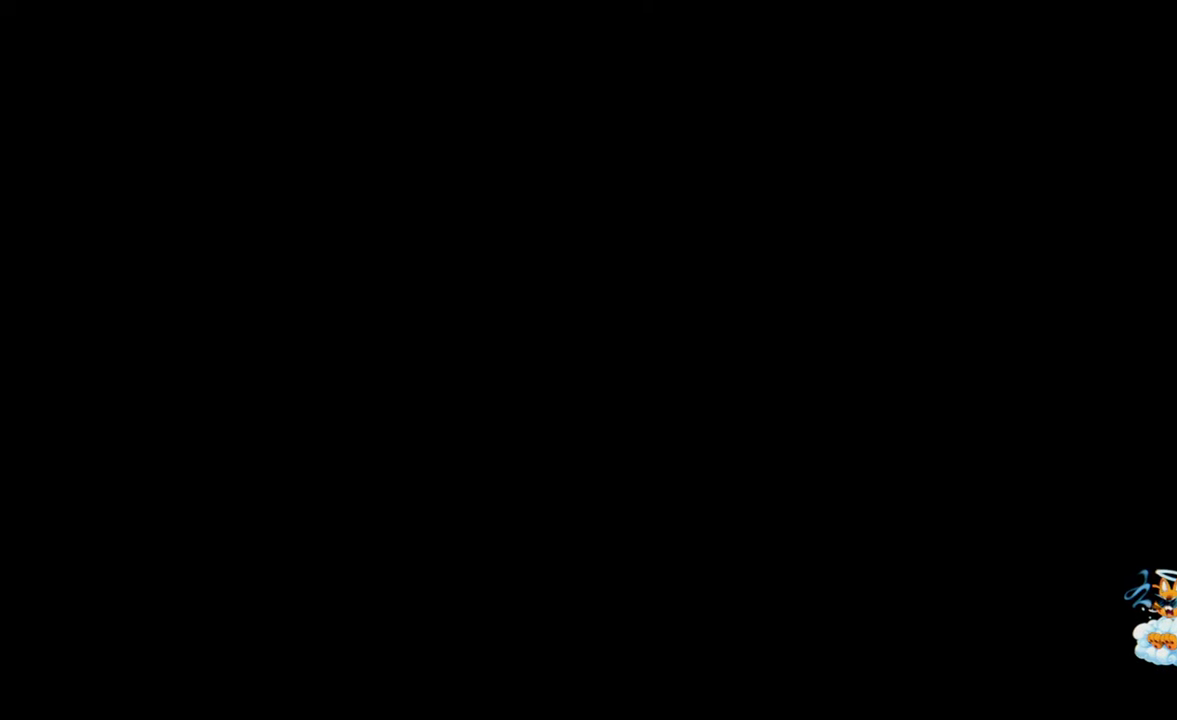
{"keys": ["w"], "mouse": []}
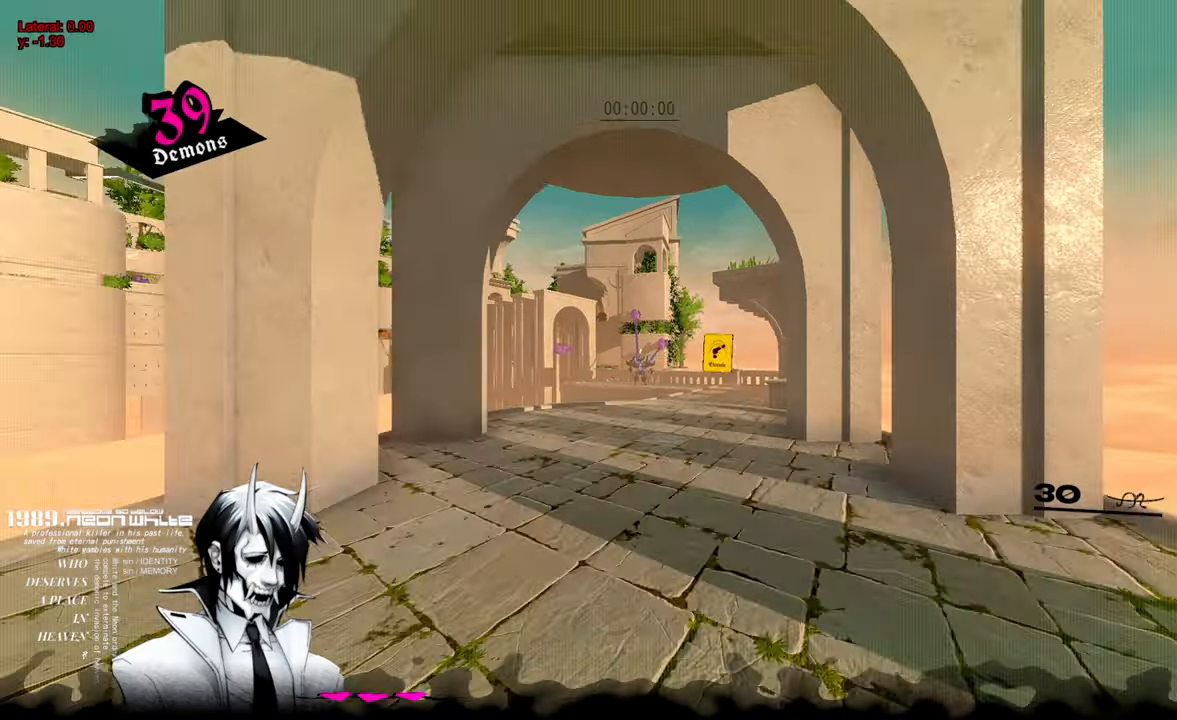
{"keys": ["w"], "mouse": [], "events": []}
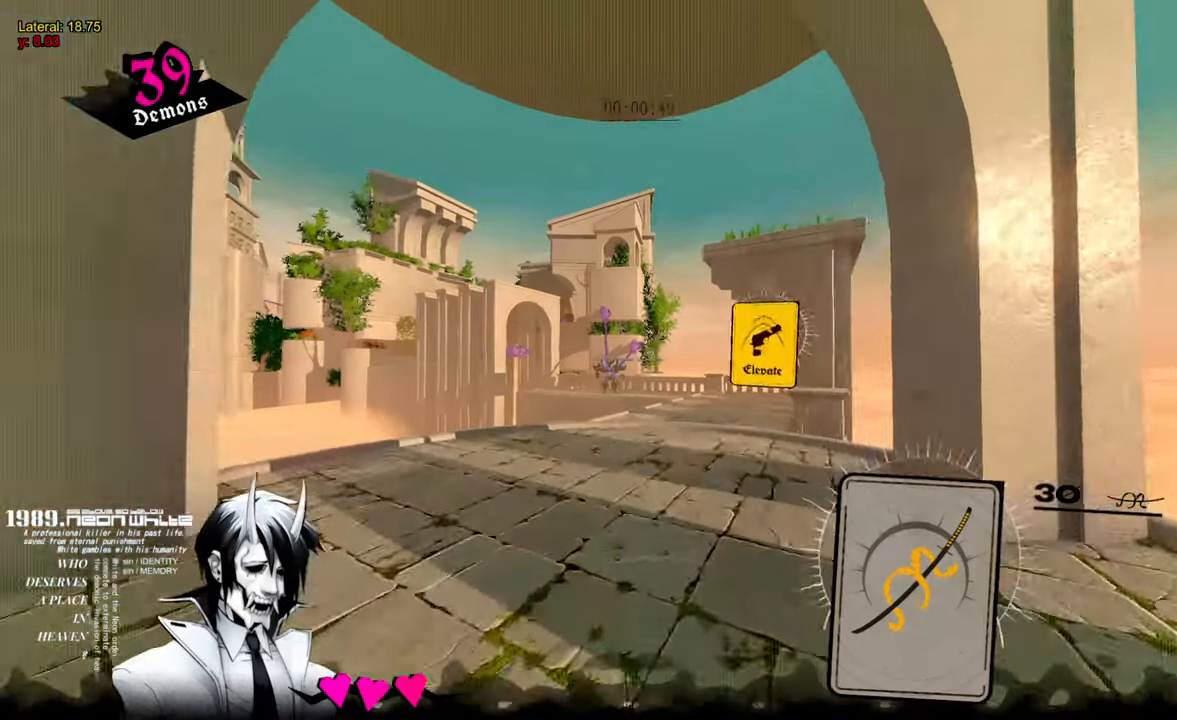
{"keys": ["w"], "mouse": [], "events": [[433, "mouse_left", "down"], [483, "mouse_left", "up"]]}
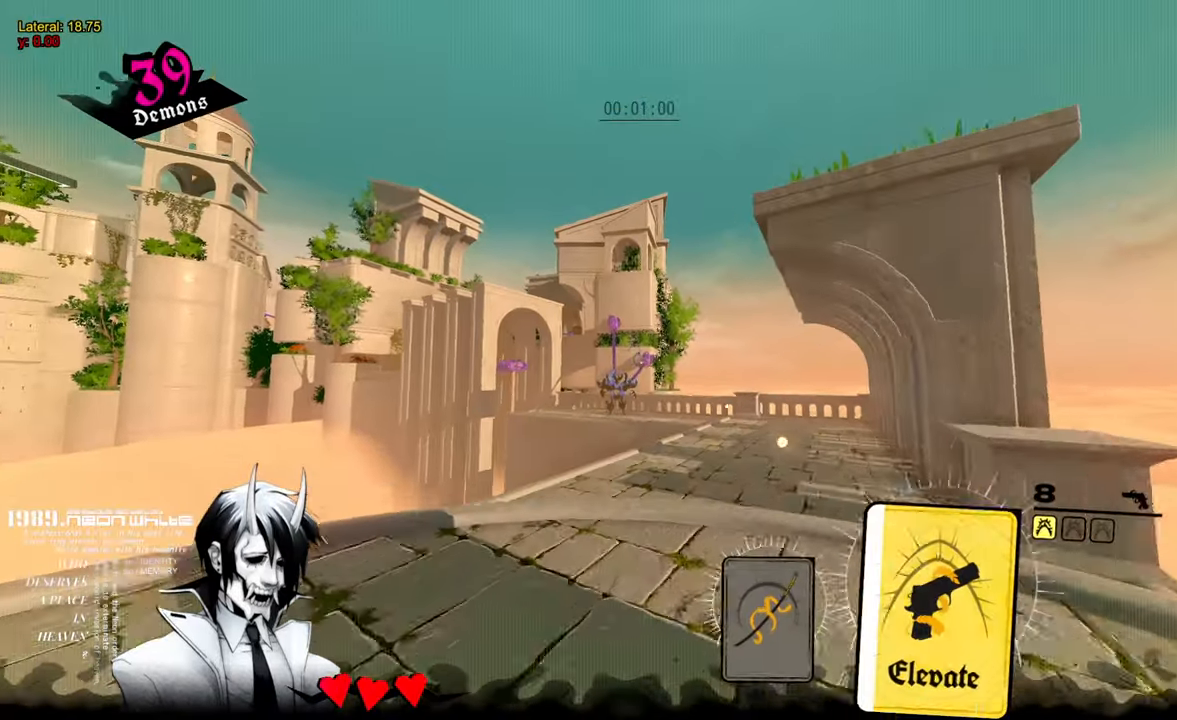
{"keys": ["w"], "mouse": [], "events": [[300, "mouse_left", "down"], [400, "mouse_left", "up"], [450, "space", "down"], [500, "space", "up"]]}
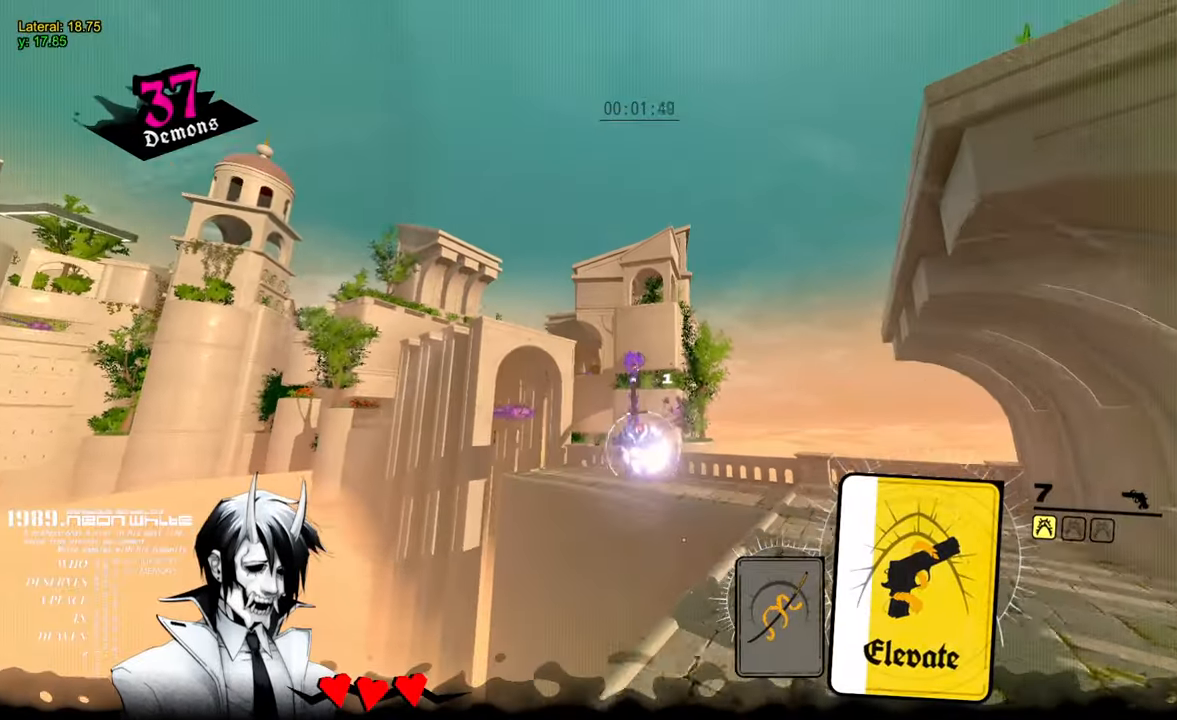
{"keys": ["w"], "mouse": [], "events": []}
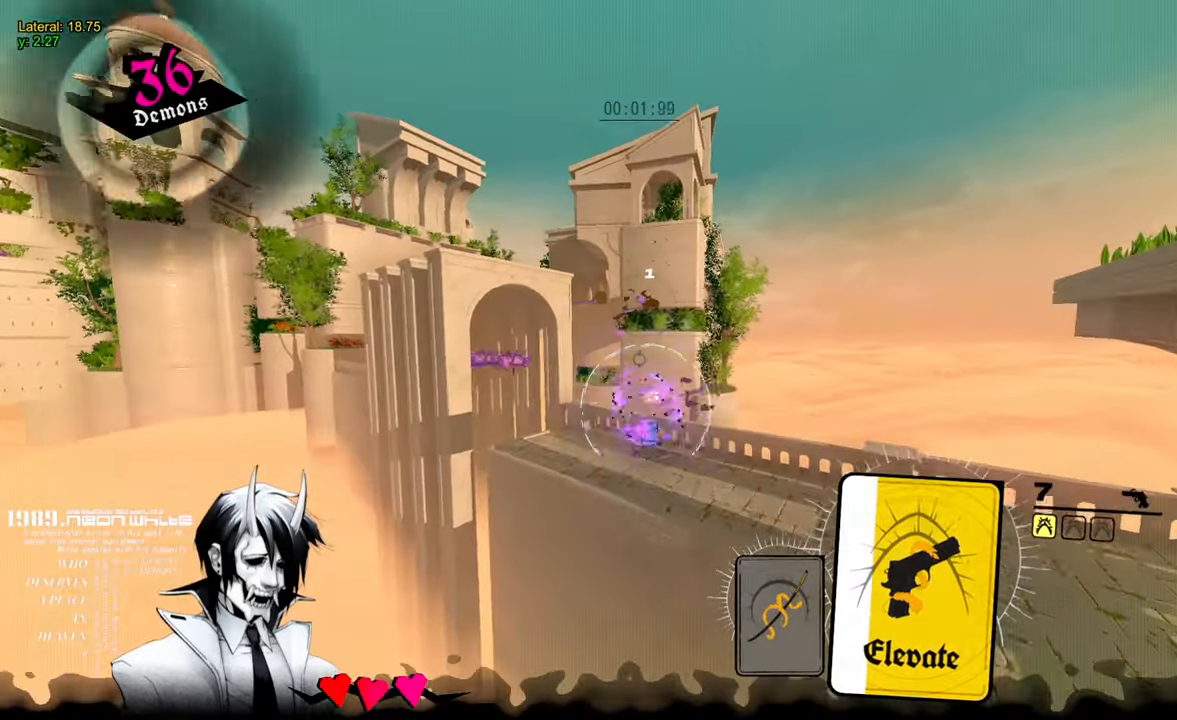
{"keys": ["w"], "mouse": [], "events": []}
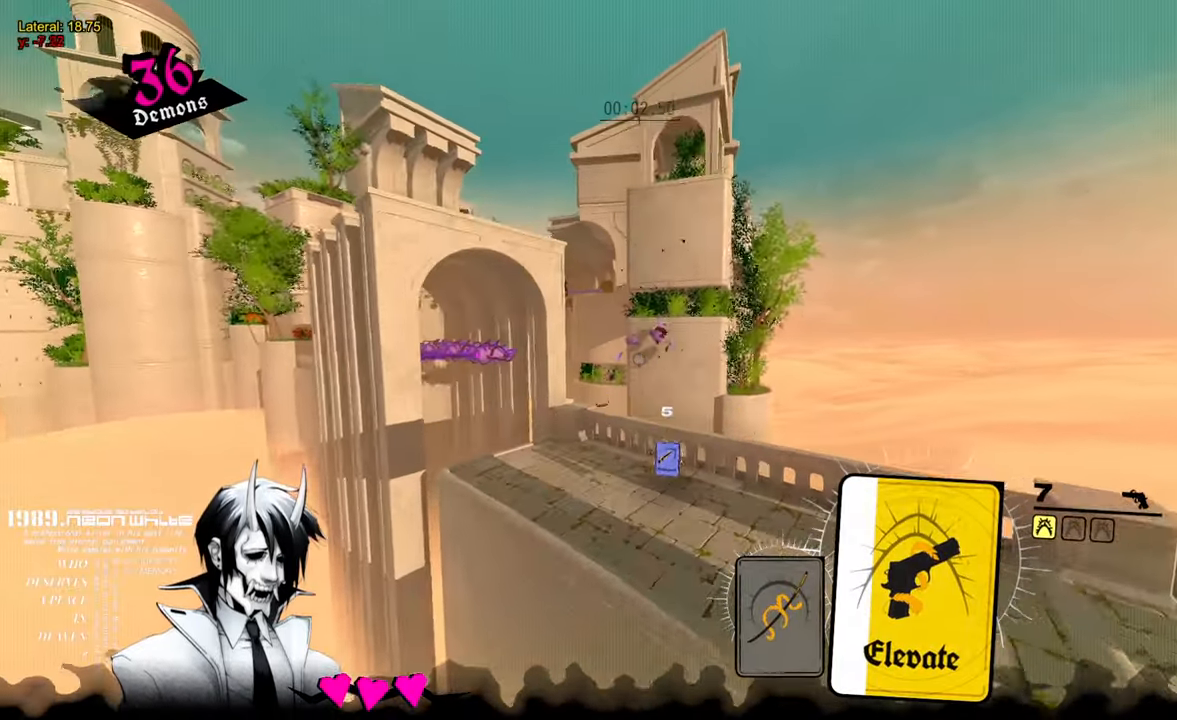
{"keys": ["w"], "mouse": [], "events": []}
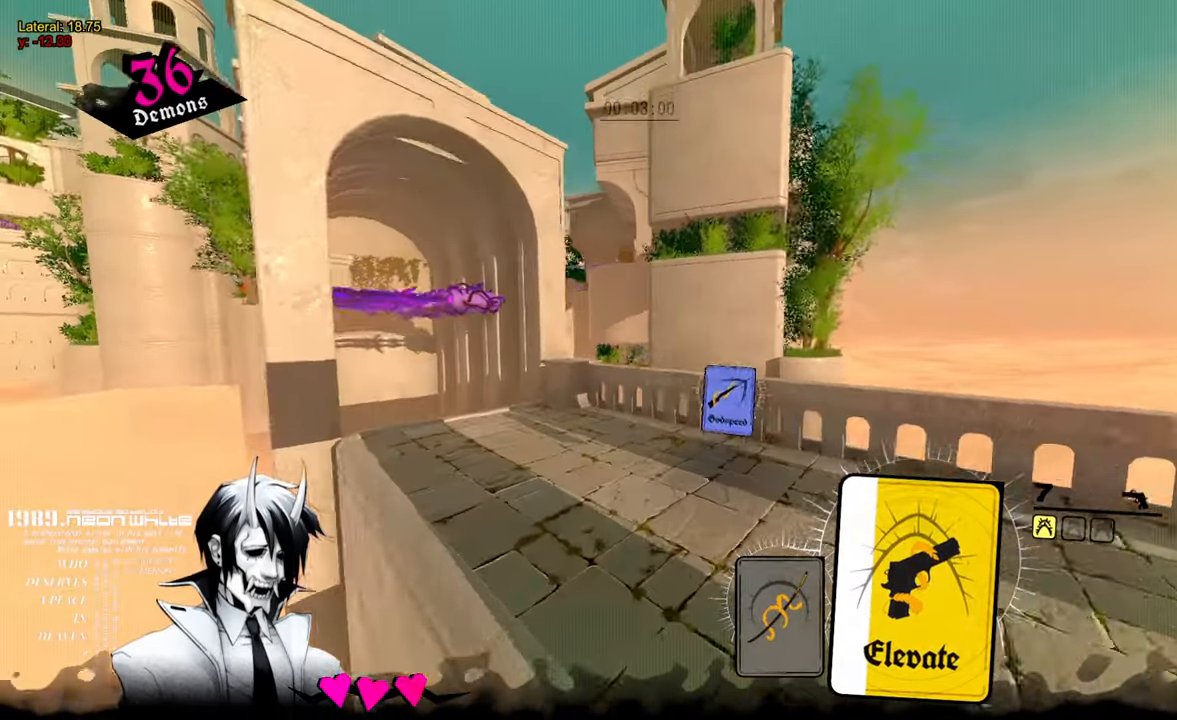
{"keys": ["w"], "mouse": [], "events": []}
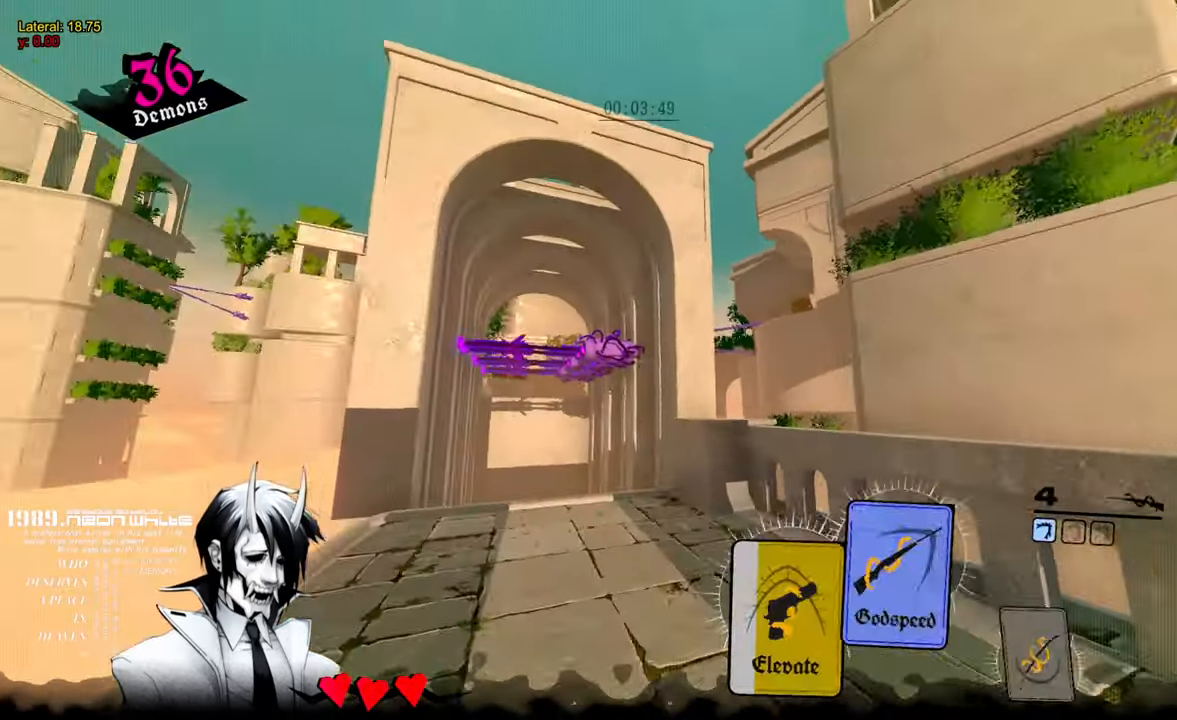
{"keys": ["w"], "mouse": ["left"], "events": [[33, "q", "down"], [84, "q", "up"], [134, "mouse_left", "down"], [184, "mouse_left", "up"], [234, "mouse_left", "down"], [334, "mouse_left", "up"], [367, "mouse_left", "down"], [417, "mouse_left", "up"], [467, "mouse_left", "down"]]}
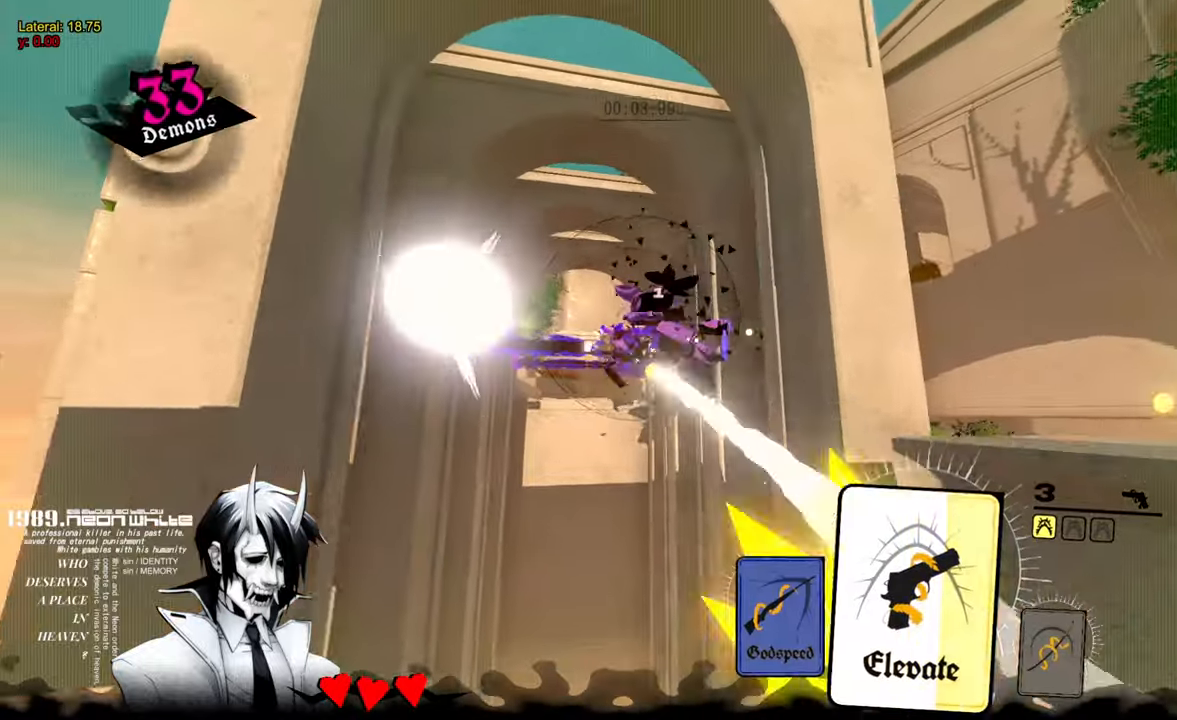
{"keys": ["w"], "mouse": ["wheel"], "events": [[67, "mouse_left", "up"], [167, "mouse_left", "down"], [250, "mouse_left", "up"], [400, "mouse_wheel", "down"]]}
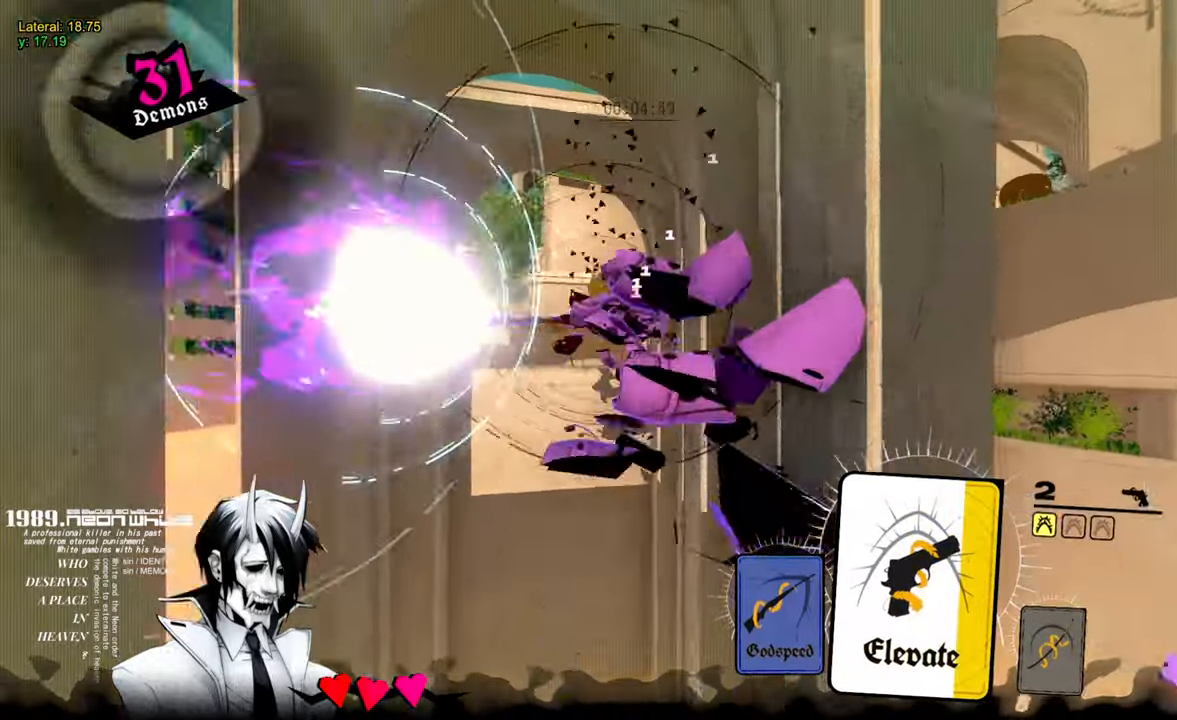
{"keys": ["space", "w"], "mouse": [], "events": [[50, "mouse_wheel", "up"], [184, "mouse_left", "down"], [234, "mouse_left", "up"], [234, "space", "down"]]}
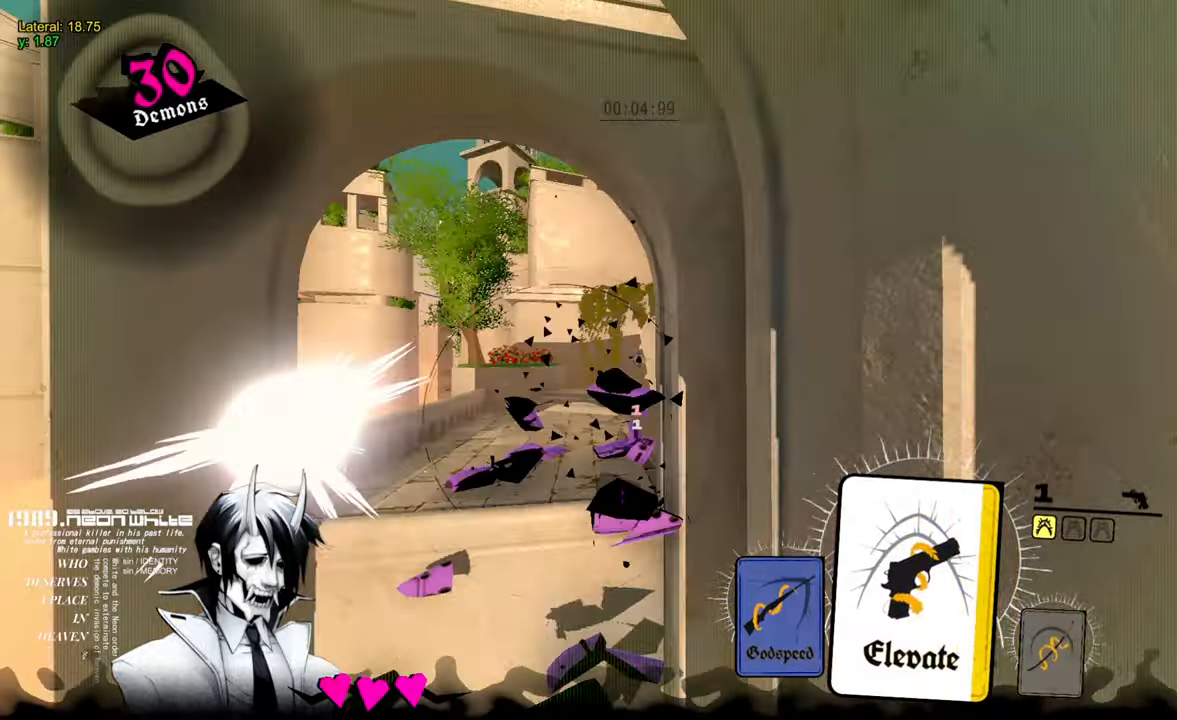
{"keys": ["space", "w"], "mouse": [], "events": []}
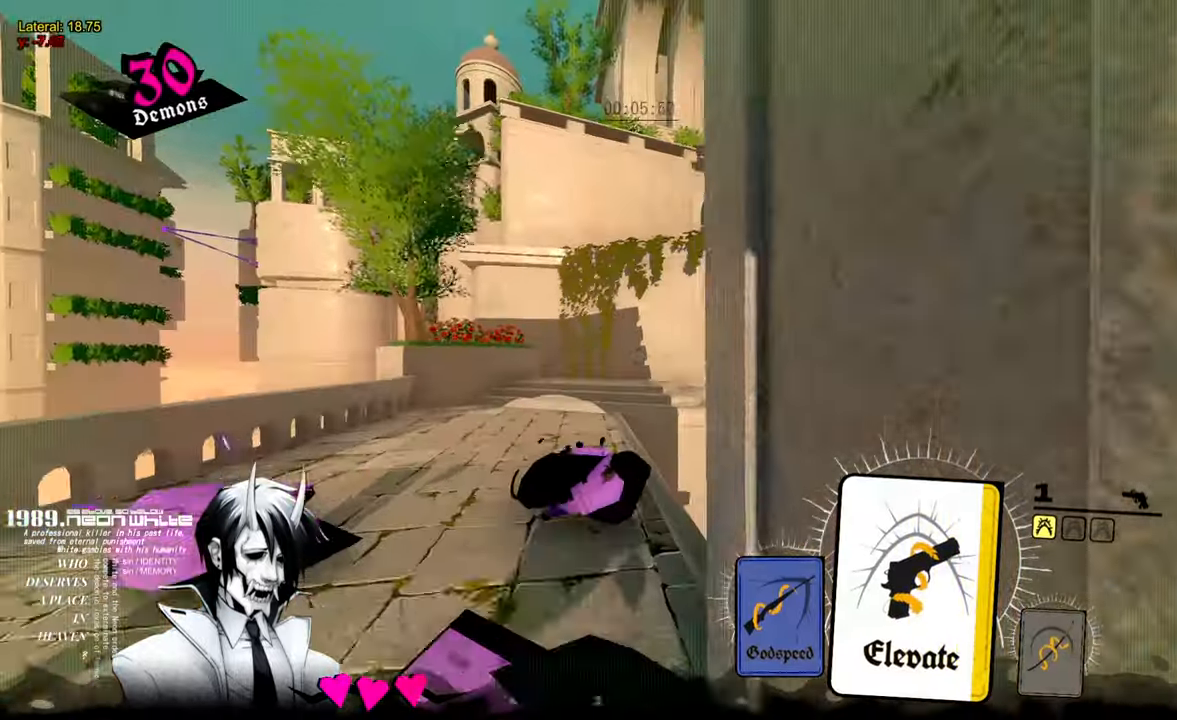
{"keys": ["w"], "mouse": [], "events": [[367, "space", "up"]]}
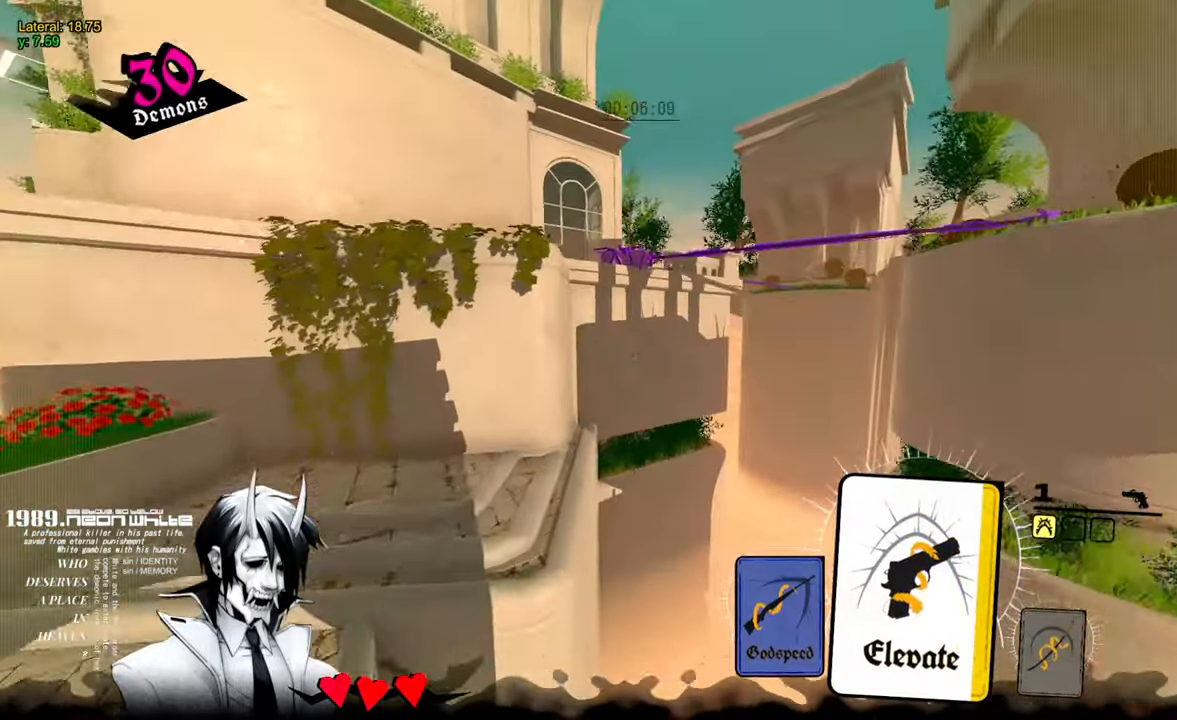
{"keys": ["w"], "mouse": [], "events": [[150, "mouse_right", "down"], [234, "mouse_right", "up"], [334, "q", "down"], [417, "q", "up"]]}
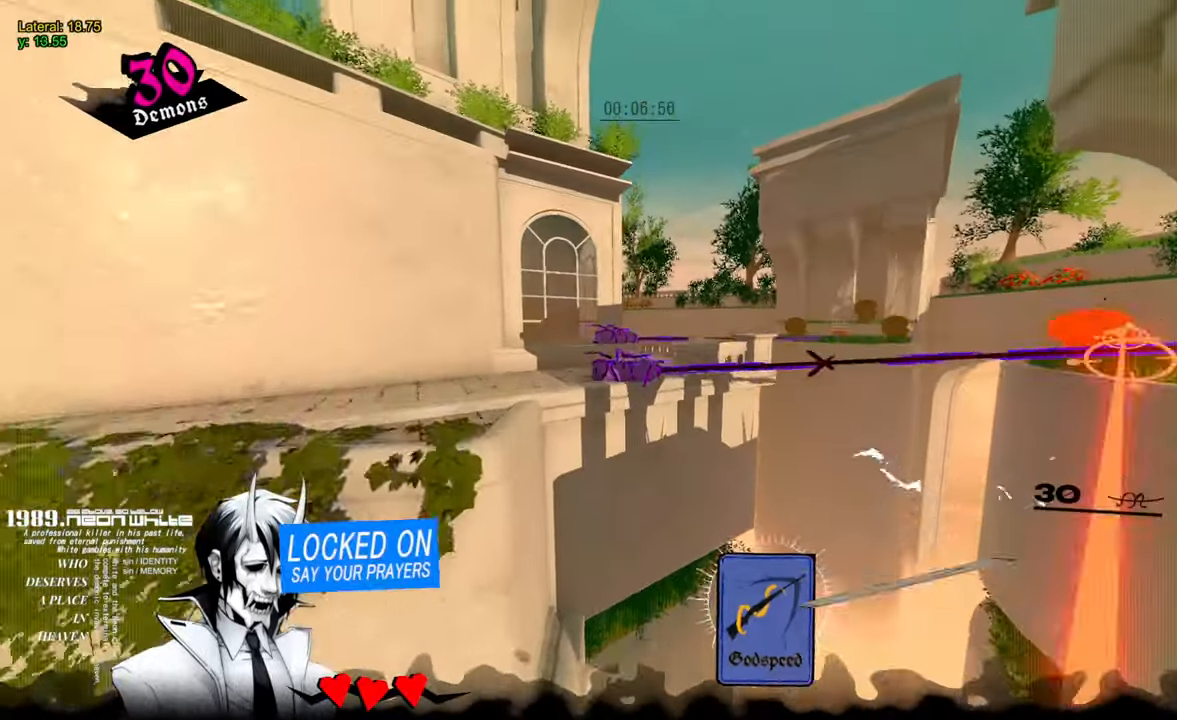
{"keys": ["w"], "mouse": [], "events": []}
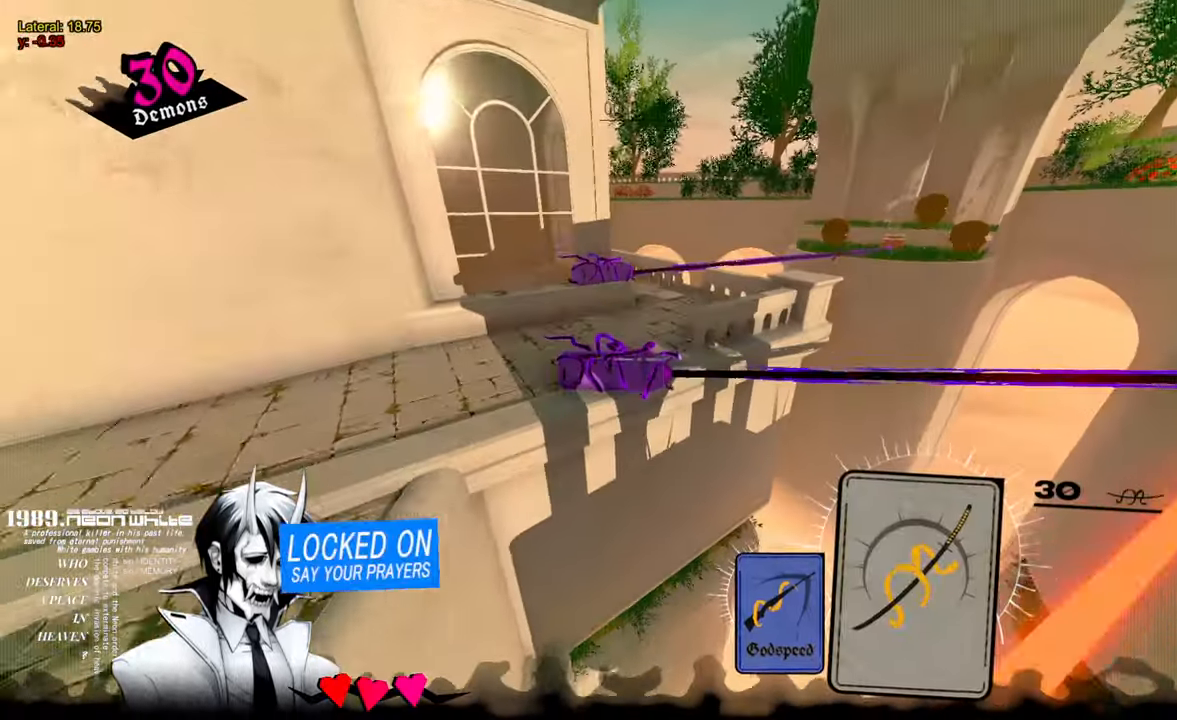
{"keys": ["w"], "mouse": [], "events": [[167, "mouse_left", "down"], [217, "mouse_left", "up"]]}
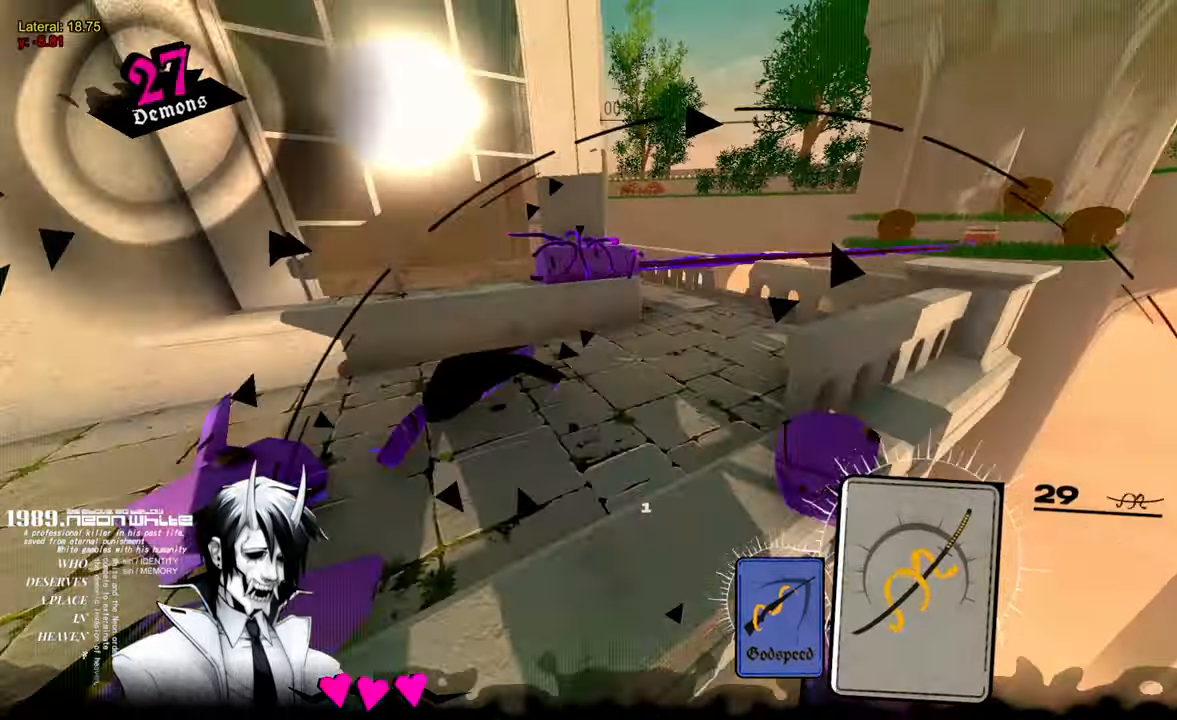
{"keys": ["space", "w"], "mouse": [], "events": [[334, "space", "down"], [384, "mouse_left", "down"], [484, "mouse_left", "up"]]}
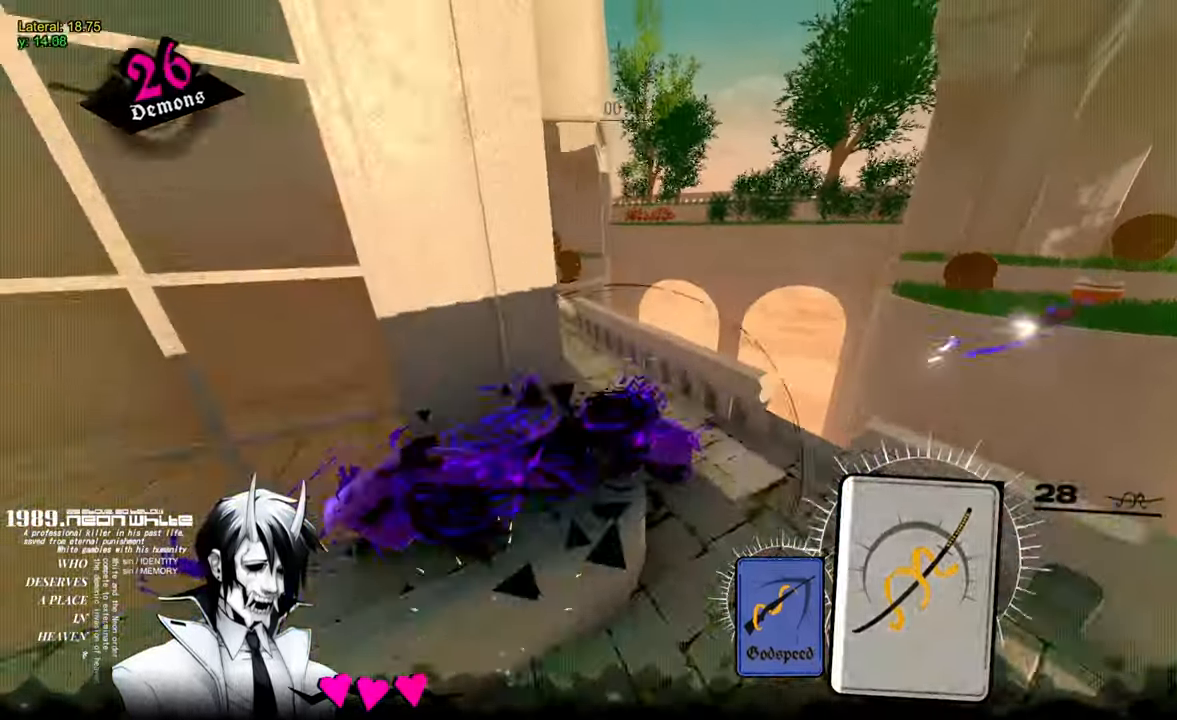
{"keys": ["w"], "mouse": [], "events": [[34, "q", "down"], [34, "space", "up"], [117, "q", "up"]]}
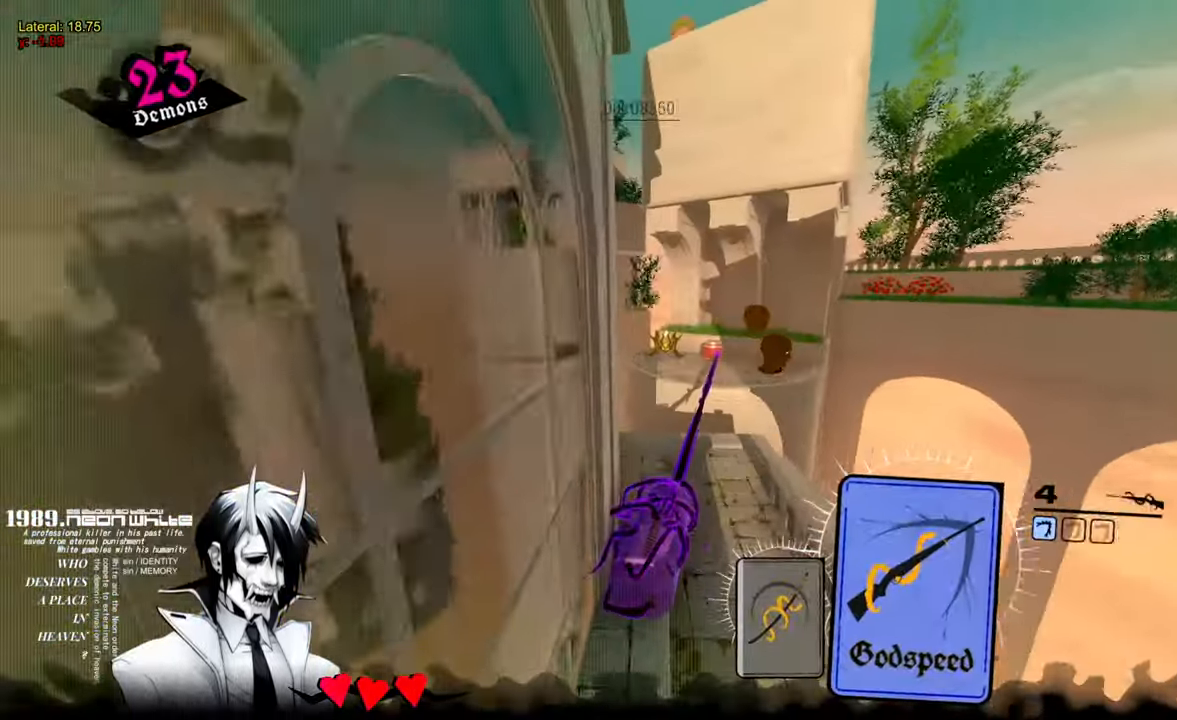
{"keys": ["w"], "mouse": [], "events": []}
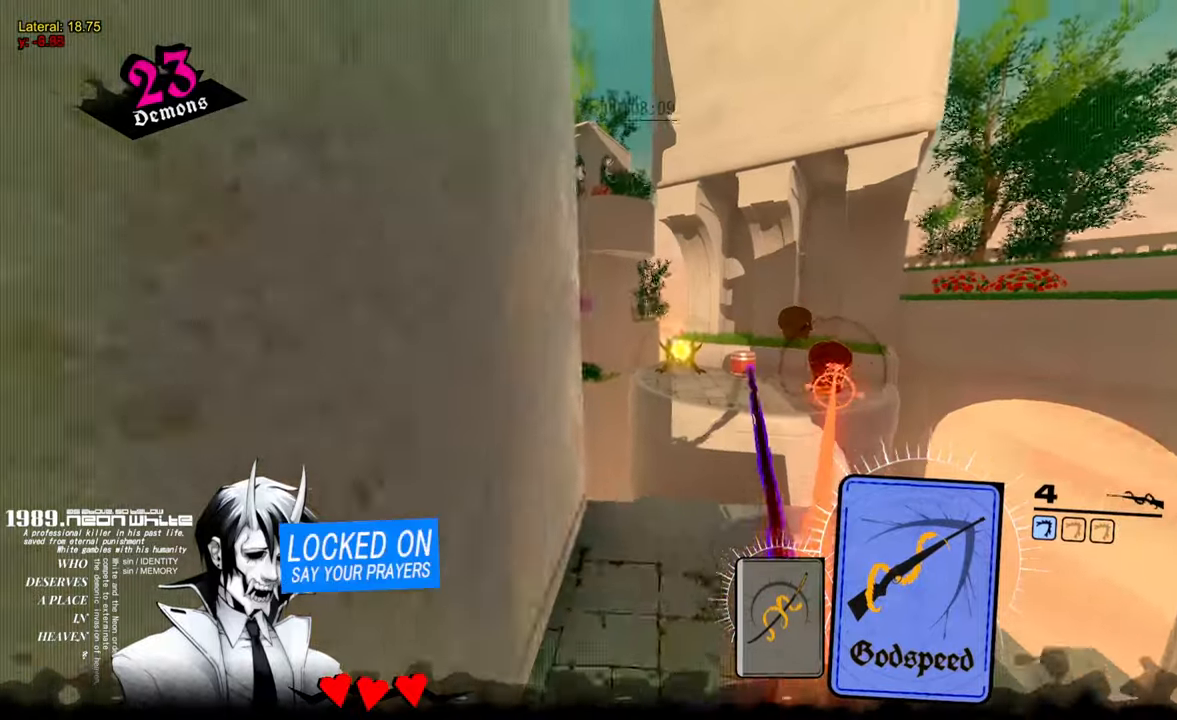
{"keys": ["w"], "mouse": ["left"], "events": [[300, "mouse_left", "down"], [366, "mouse_left", "up"], [416, "q", "down"], [500, "mouse_left", "down"], [500, "q", "up"]]}